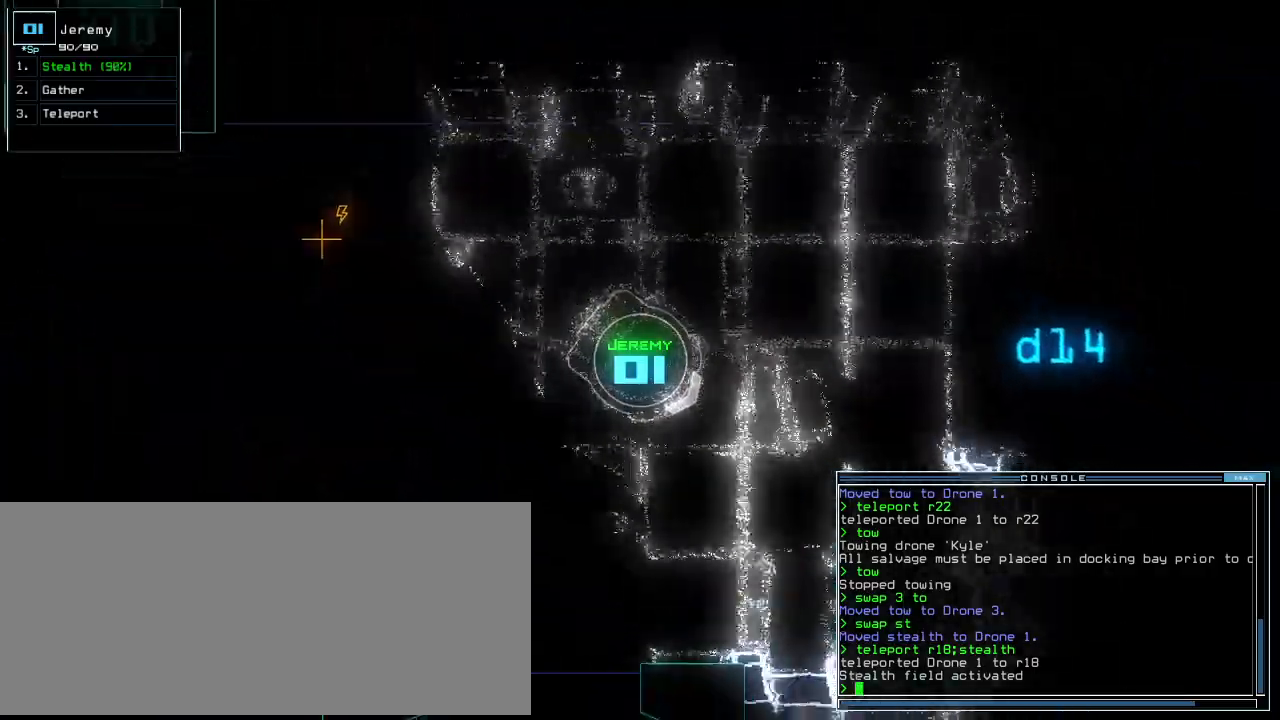
Gameplay with keyboard; each line is a JSON object with the keys held at the frame after it. "events" lists presses ("down") and releases ("up") of ".", "0", "1", "2", "3", "4", "5", "6", "7", "8", "9", "a", "b", "backspace", "c", "caps_lock", "comma", "ctrl_l", "ctrl_r", "d", "down", "e", "equals", "escape", "f", "f8", "g", "h", "i", "j", "k", "l", "left", "m", "minus", "n", "o", "p", "q", "quote", "r", "return", "right", "s", "semicolon", "shift_l", "shift_r", "space", "t", "tab", "tilde", "u", "up", "v", "w", "x", "y" and "z" between this image and that frame as [ms after this image, input, new state], when the widget could be followed in between. No other keys are recorded. Mouse input is not recorded.
{"keys": ["right", "up"], "events": [[60, "right", "down"], [300, "up", "up"], [460, "up", "down"]]}
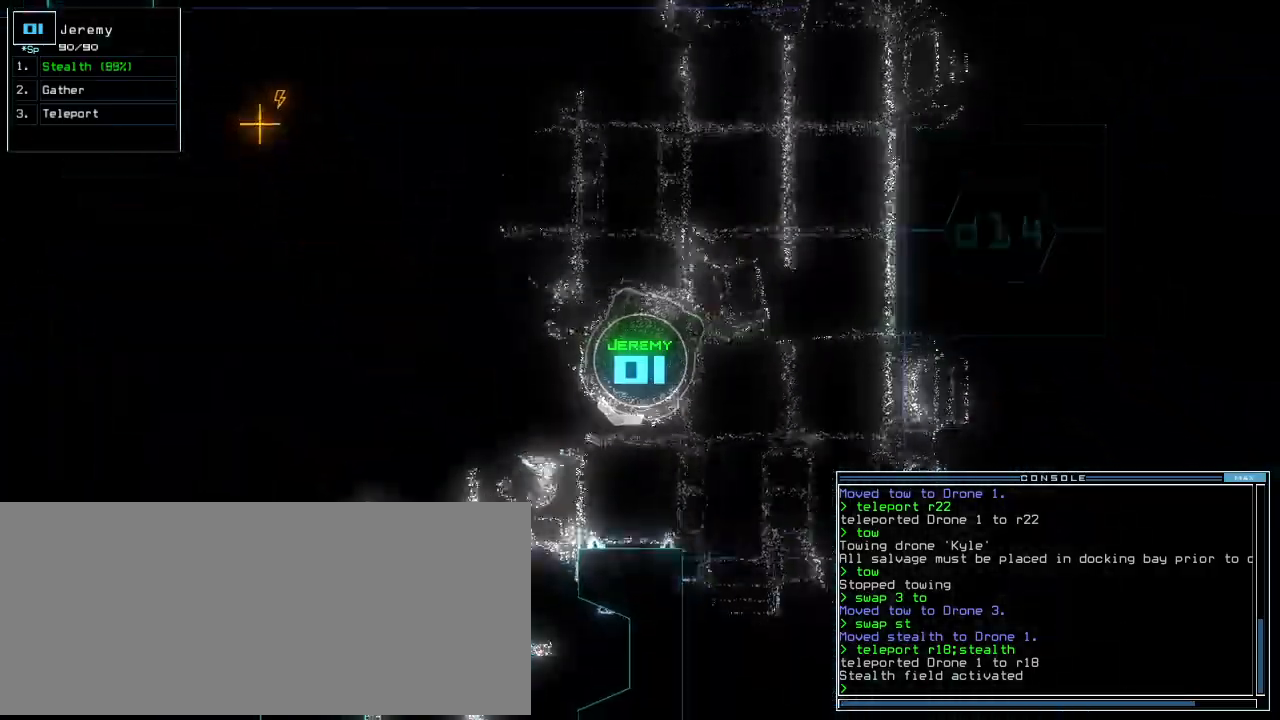
{"keys": ["left", "up"], "events": [[320, "right", "up"], [340, "left", "down"]]}
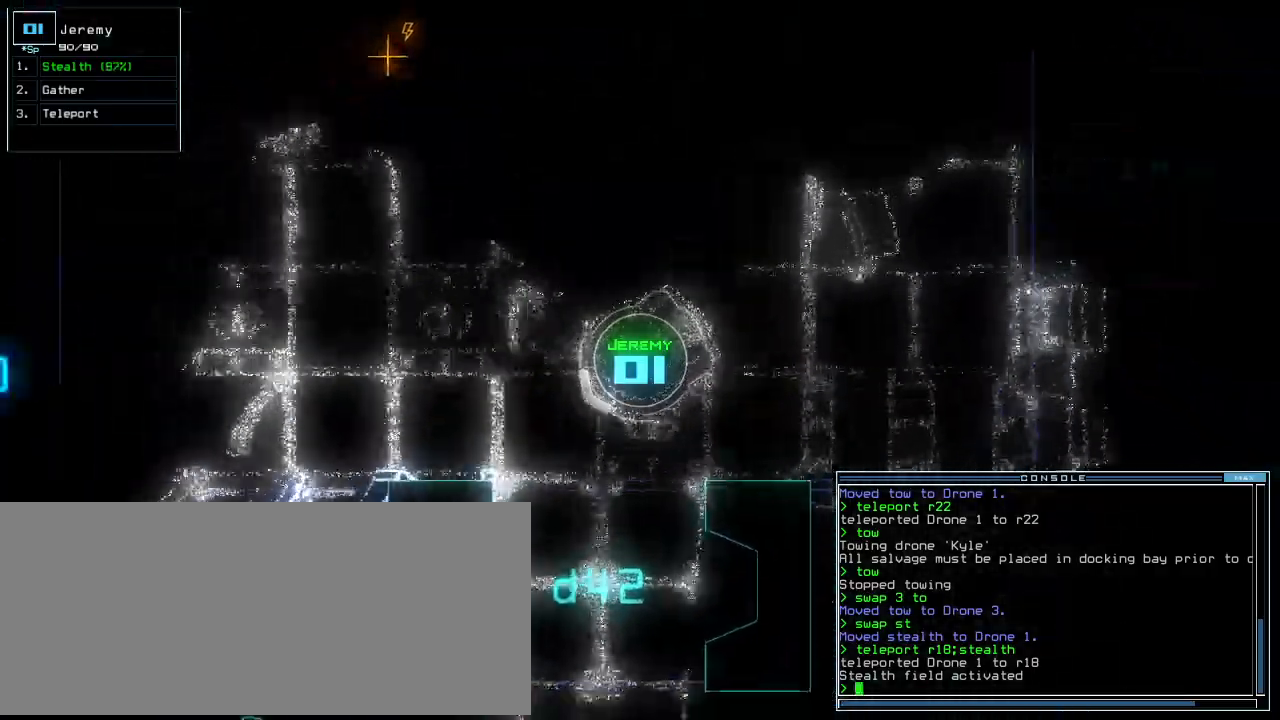
{"keys": ["up"]}
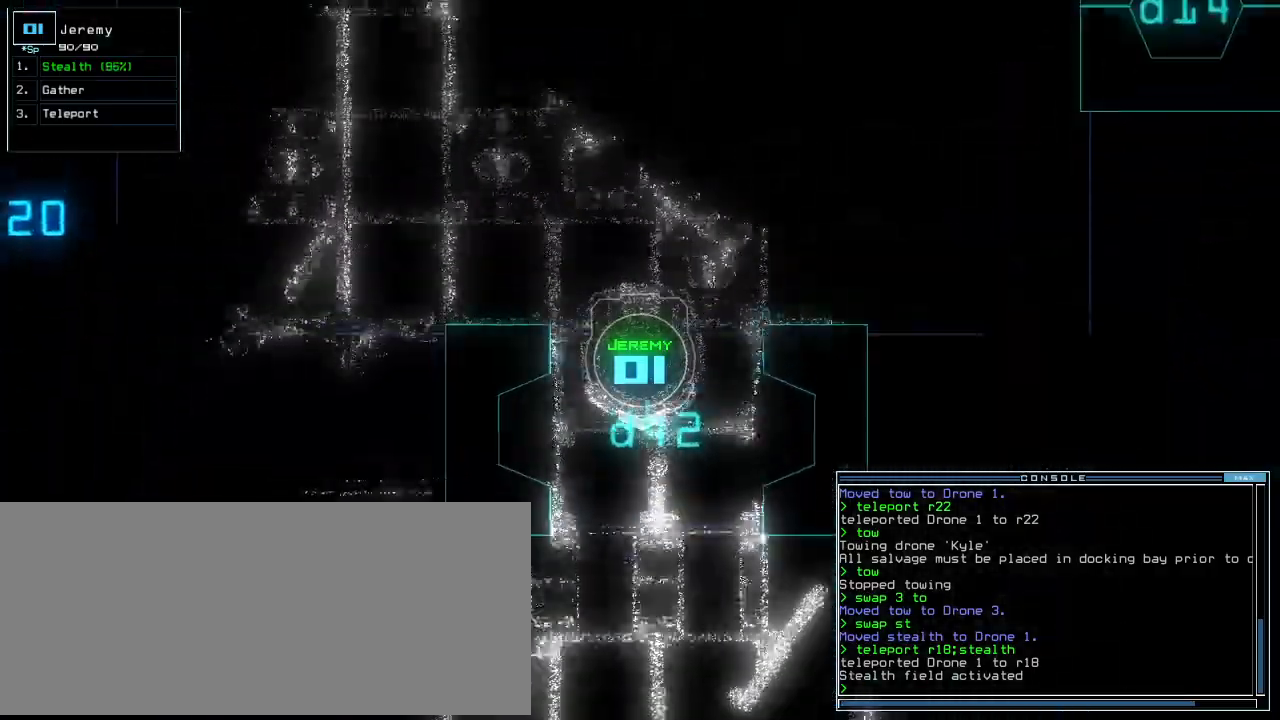
{"keys": ["up"], "events": [[60, "left", "down"], [140, "left", "up"]]}
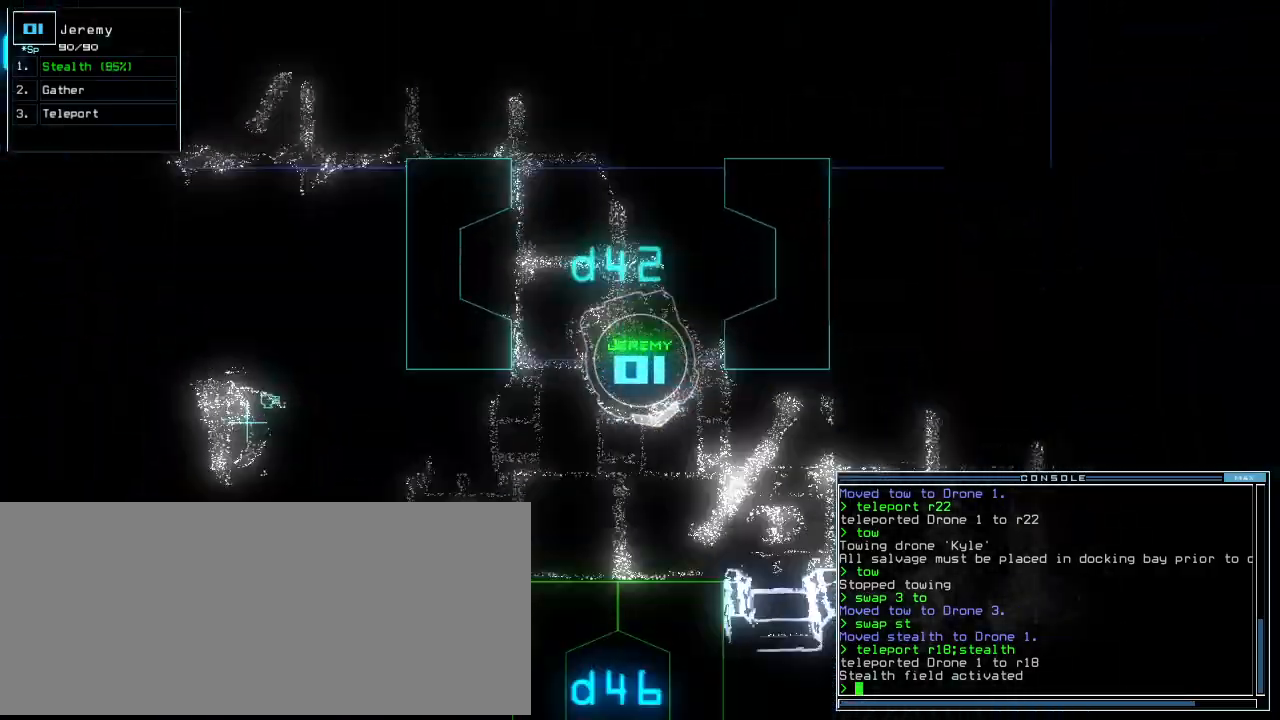
{"keys": ["up"], "events": [[120, "left", "down"], [500, "left", "up"]]}
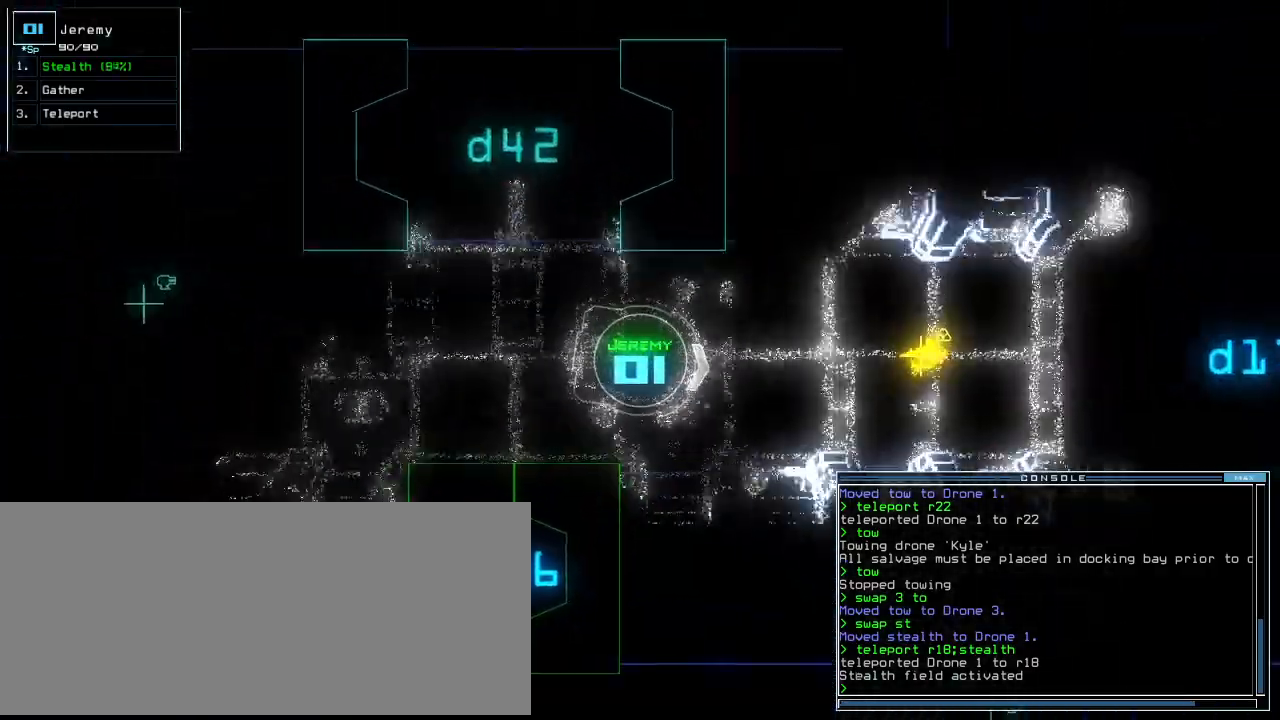
{"keys": ["up"], "events": []}
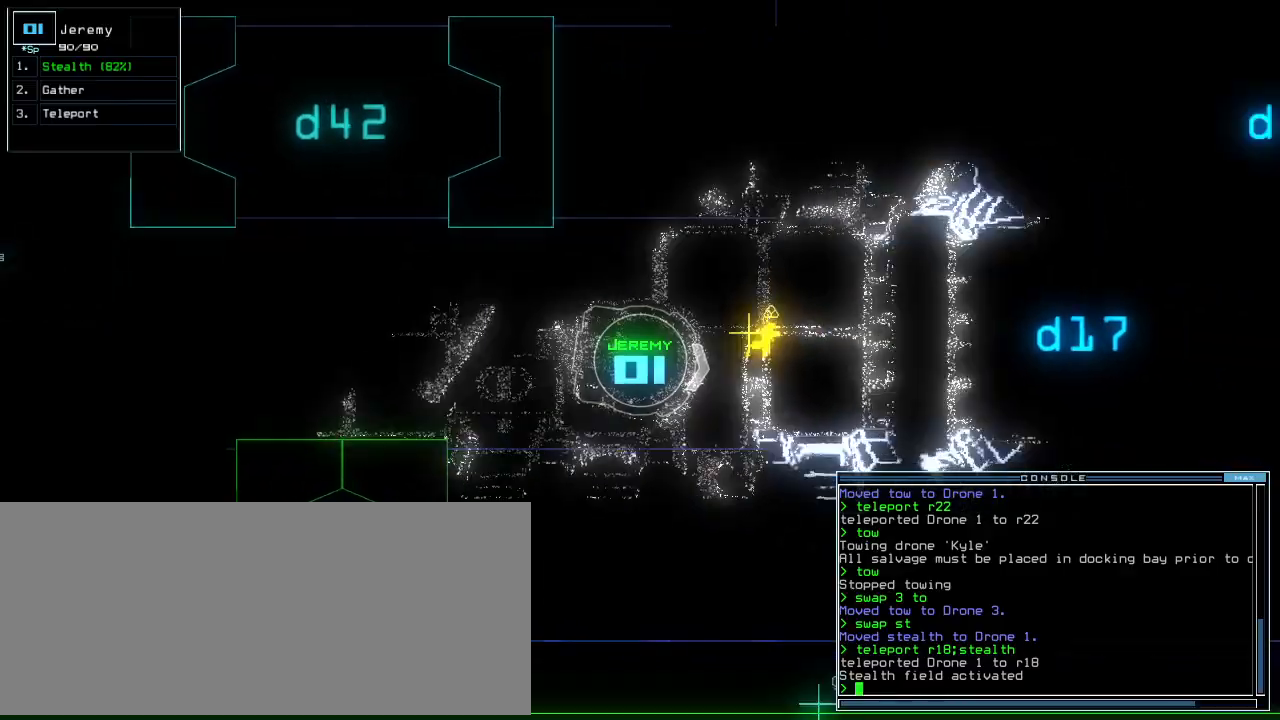
{"keys": ["down", "left"], "events": [[140, "f8", "down"], [160, "g", "down"], [220, "return", "down"], [260, "g", "up"], [300, "return", "up"], [320, "up", "up"], [340, "f8", "up"], [400, "down", "down"], [480, "left", "down"]]}
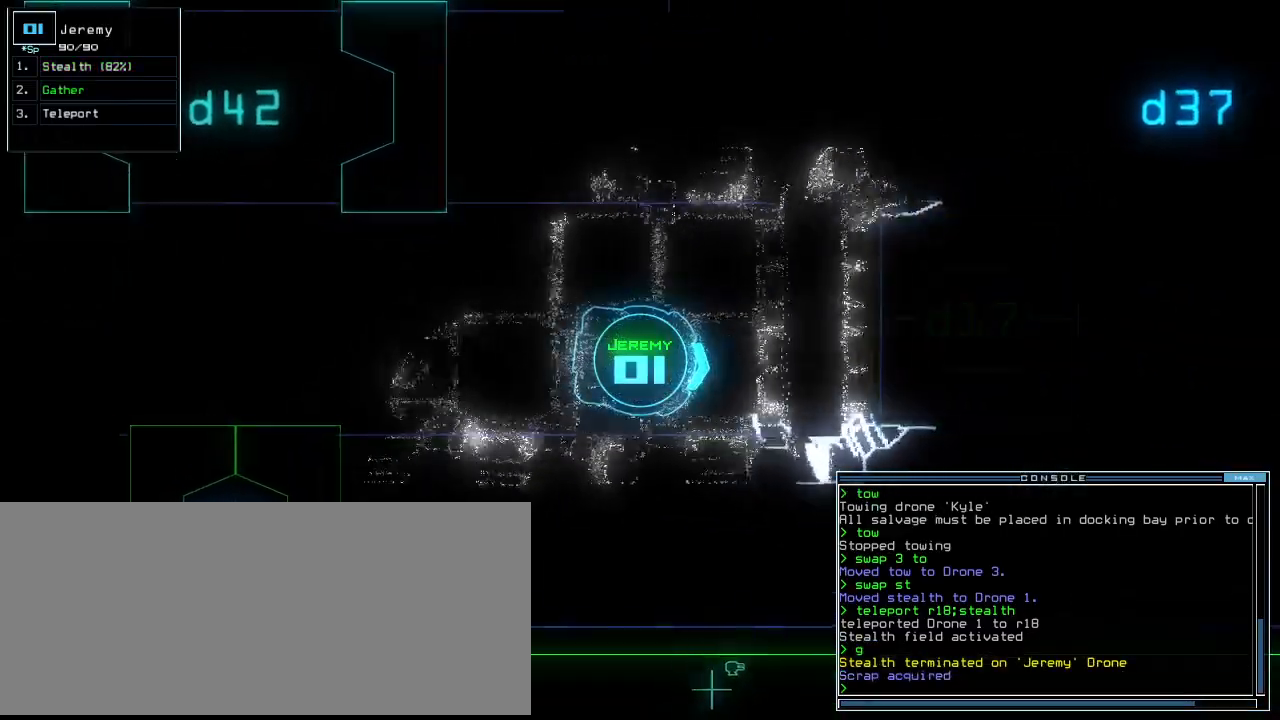
{"keys": ["left", "up"], "events": [[180, "down", "up"], [460, "up", "down"]]}
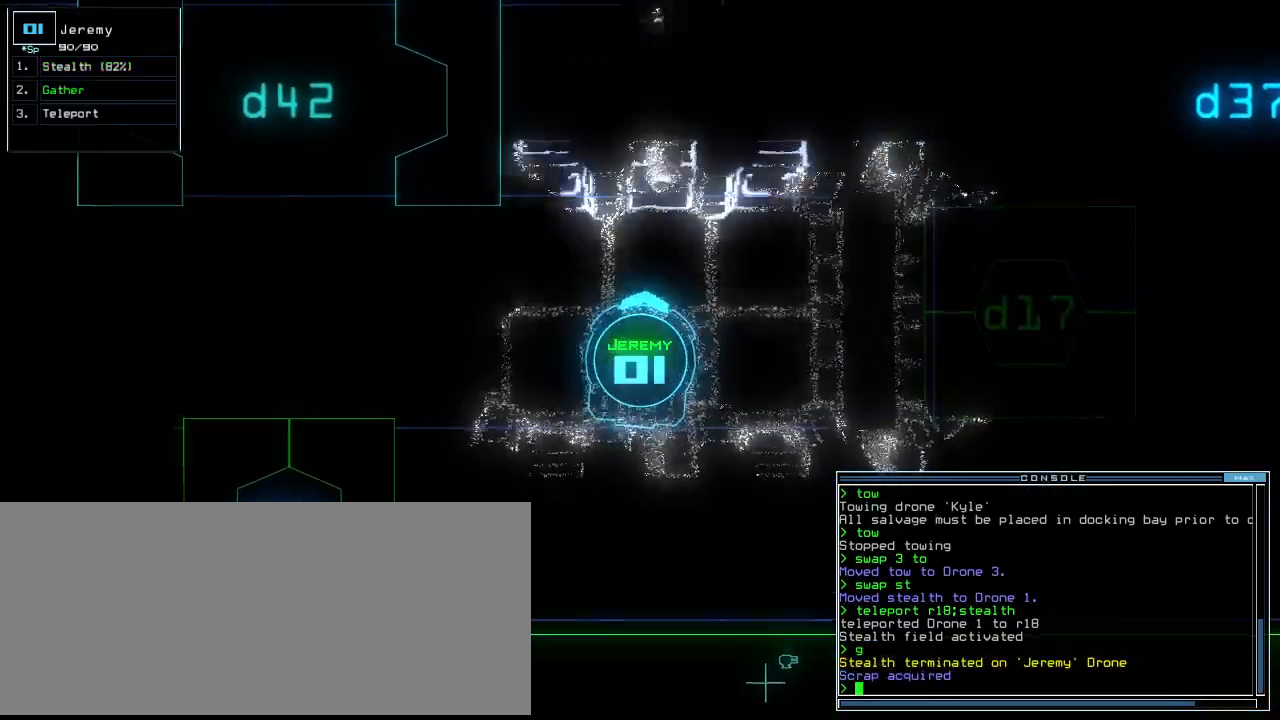
{"keys": ["c", "left", "up"], "events": [[300, "o", "down"], [340, "c", "down"], [380, "c", "up"], [380, "o", "up"], [440, "c", "down"]]}
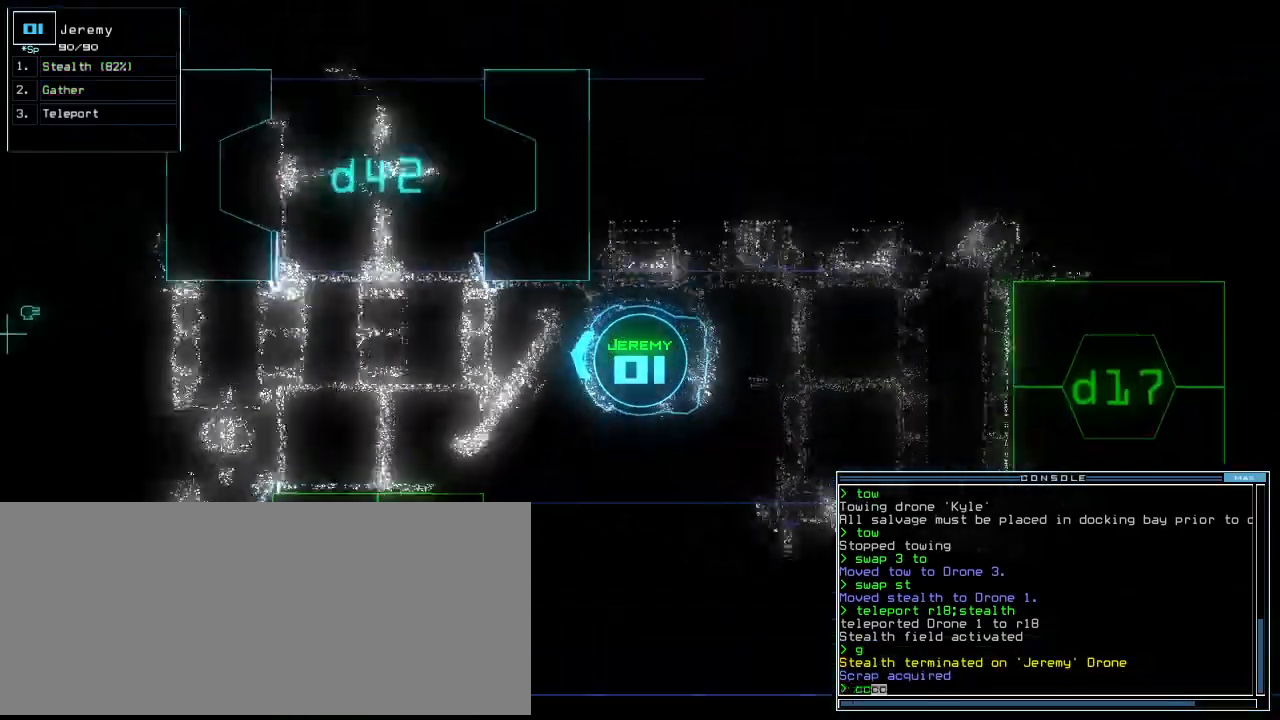
{"keys": ["up"], "events": [[40, "c", "up"], [60, "return", "down"], [80, "left", "up"], [200, "return", "up"], [340, "right", "down"], [380, "right", "up"]]}
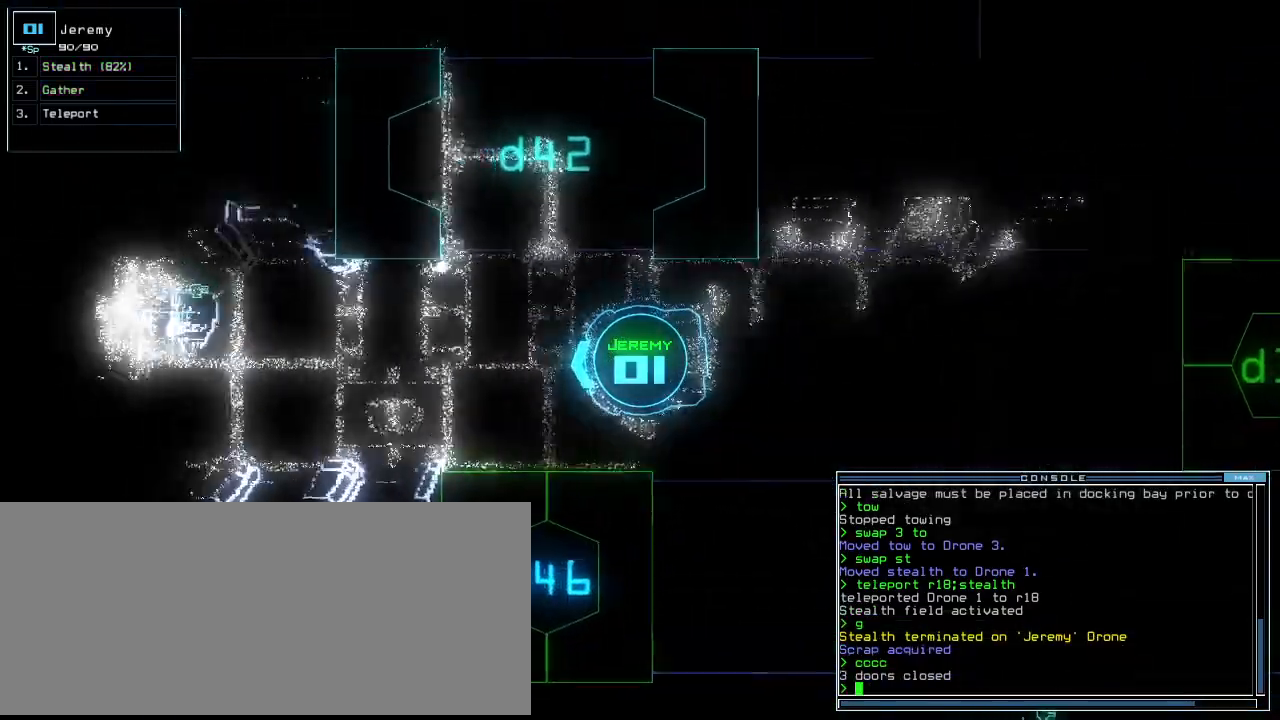
{"keys": ["up"], "events": [[220, "left", "down"], [260, "left", "up"]]}
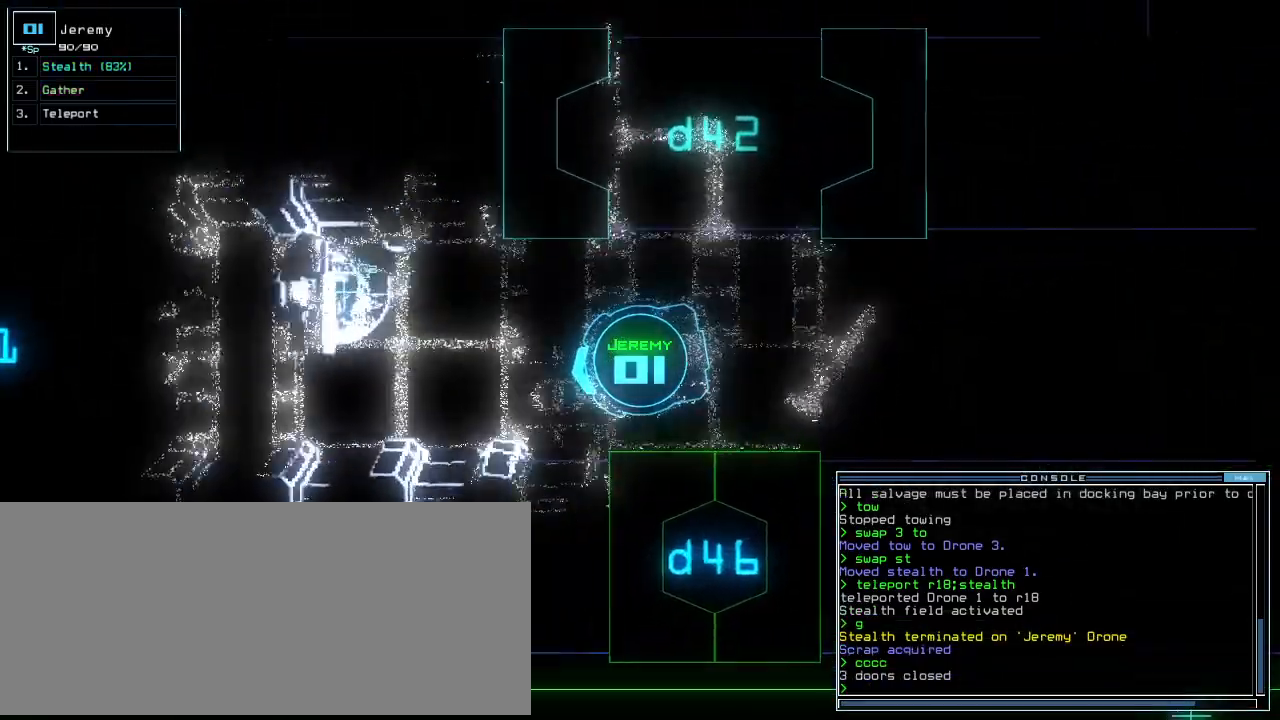
{"keys": ["up"], "events": [[140, "right", "down"], [200, "right", "up"]]}
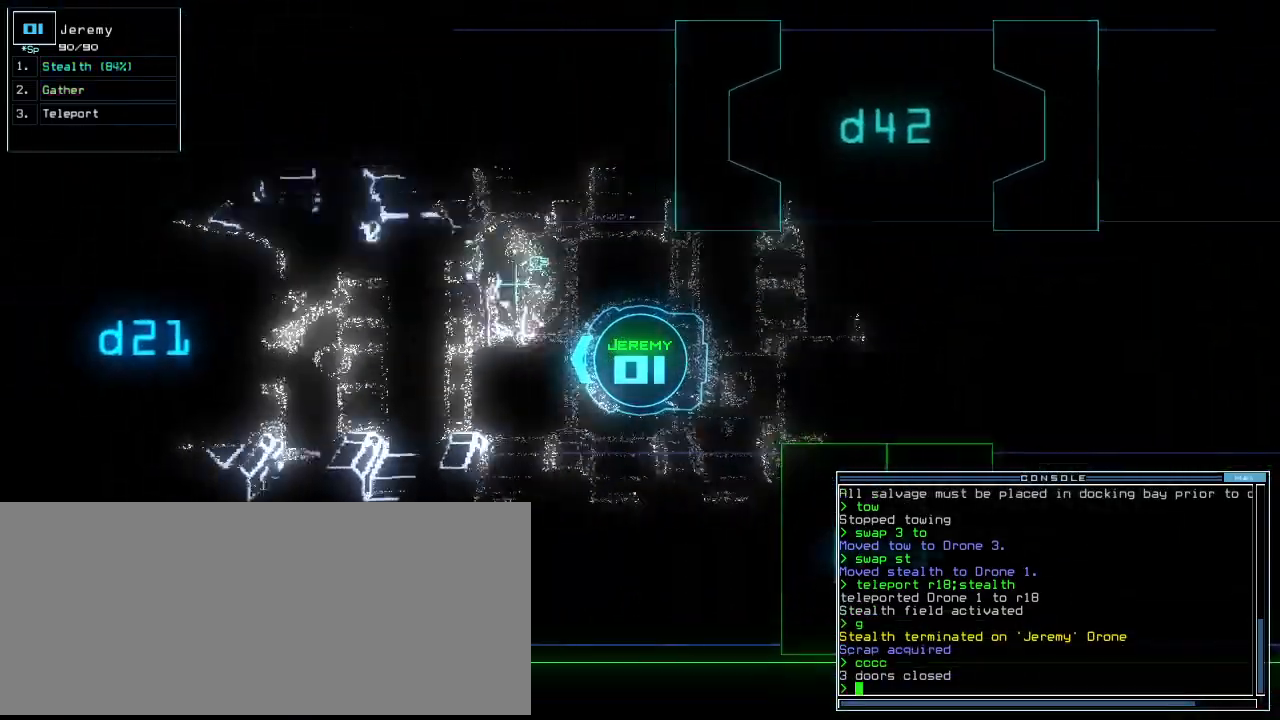
{"keys": ["up"], "events": [[60, "s", "down"], [100, "t", "down"], [160, "s", "up"], [220, "semicolon", "down"], [220, "t", "up"], [300, "semicolon", "up"], [360, "d", "down"], [440, "d", "up"]]}